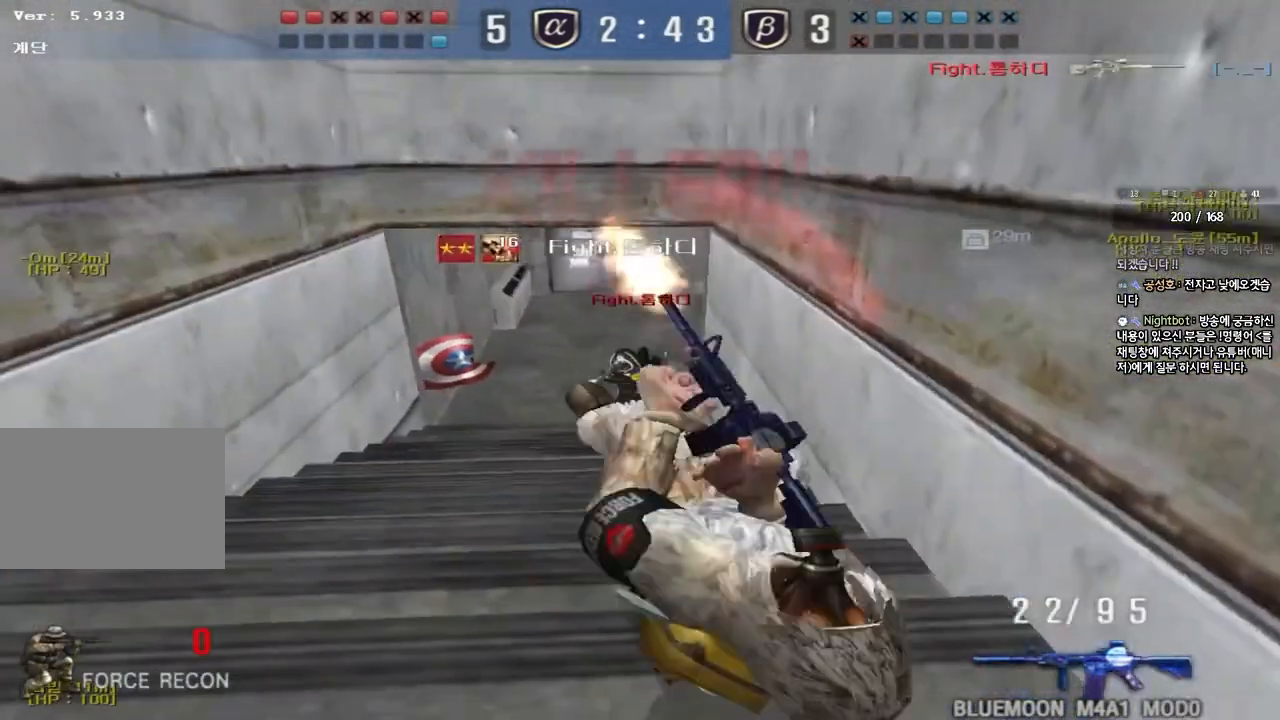
Gameplay with keyboard; each line is a JSON object with the keys held at the frame after it. "events" lists presses ("down") and releases ("up") of "a", "ctrl", "d", "e", "f", "q", "r", "s", "shift", "space", "tab" and "w" between this image and that frame as [ms after this image, input, new state], when the widget could be followed in between. No other keys are recorded. Mouse input is not recorded.
{"keys": [], "events": [[117, "ctrl", "down"], [133, "w", "up"], [150, "a", "up"], [200, "a", "down"], [217, "w", "down"], [267, "ctrl", "up"], [350, "a", "up"], [367, "w", "up"]]}
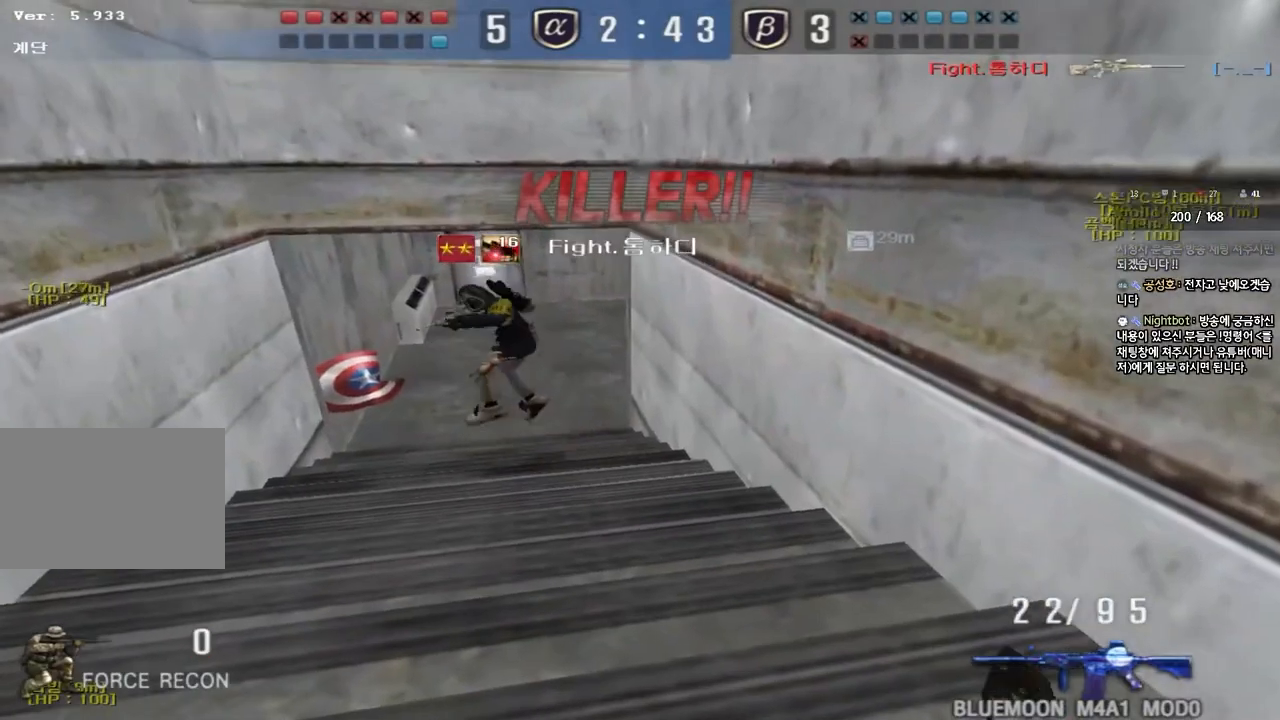
{"keys": [], "events": []}
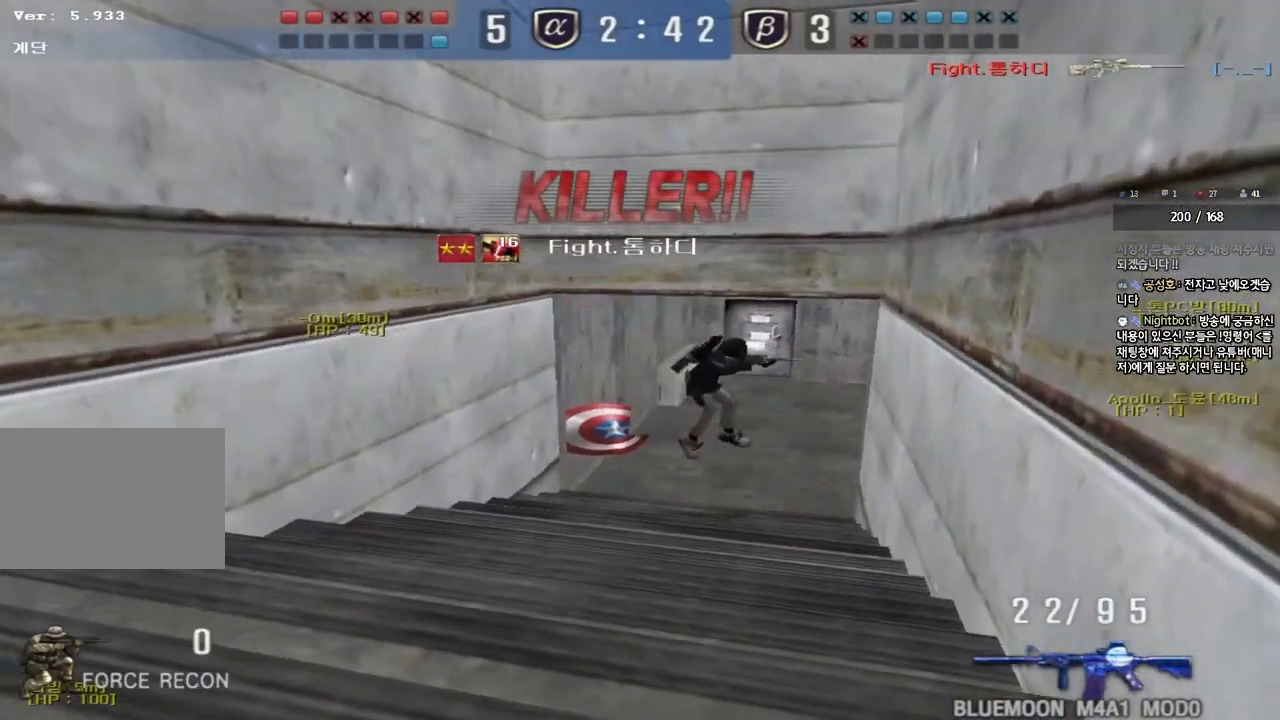
{"keys": [], "events": []}
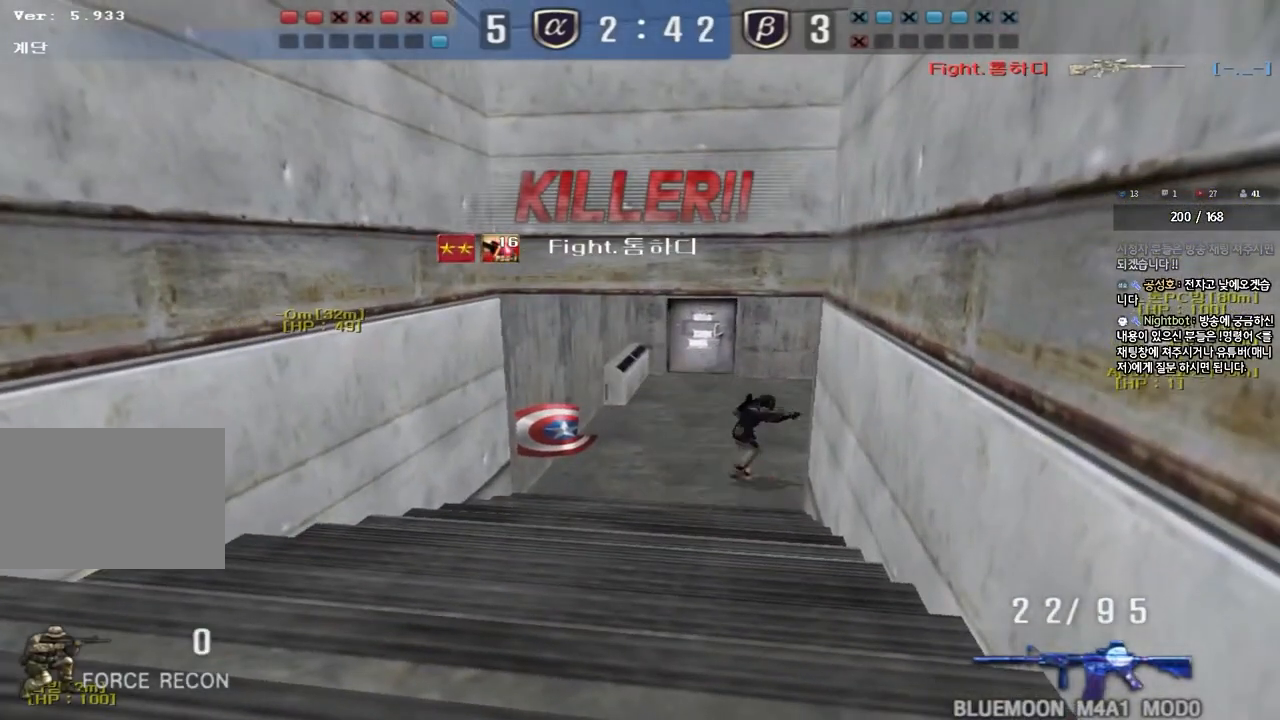
{"keys": ["tab"], "events": [[267, "tab", "down"]]}
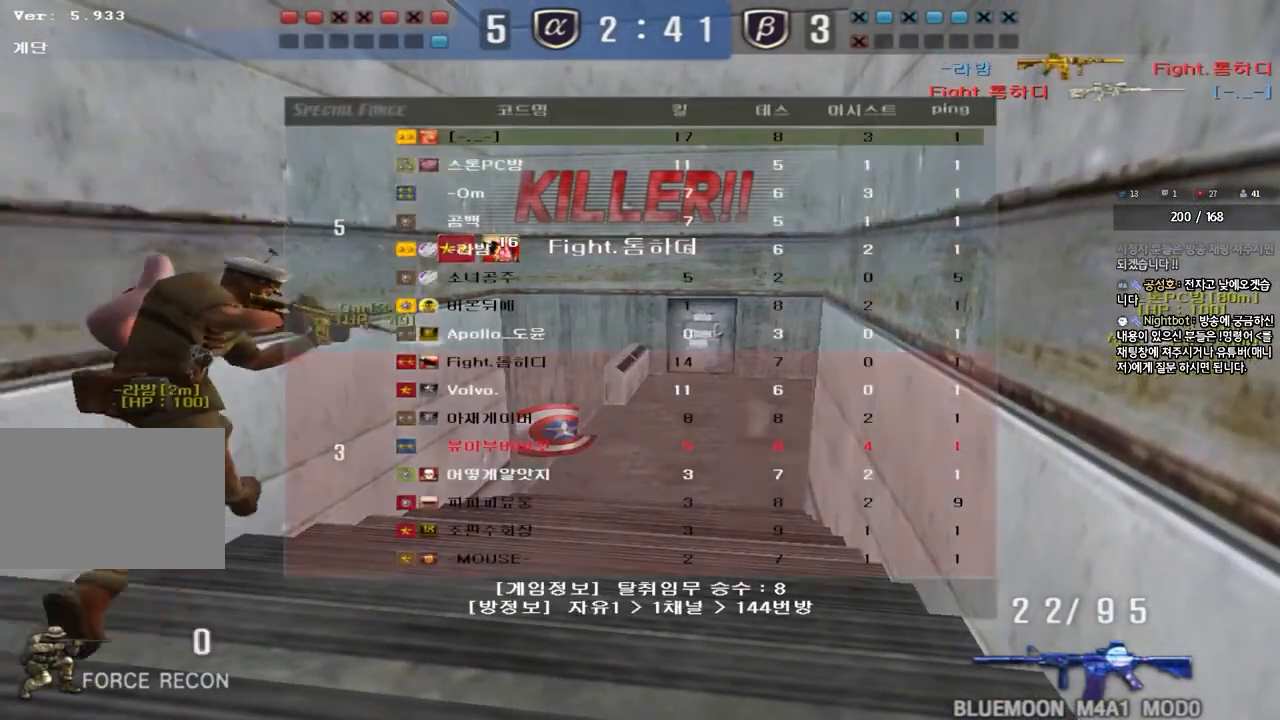
{"keys": ["tab"], "events": []}
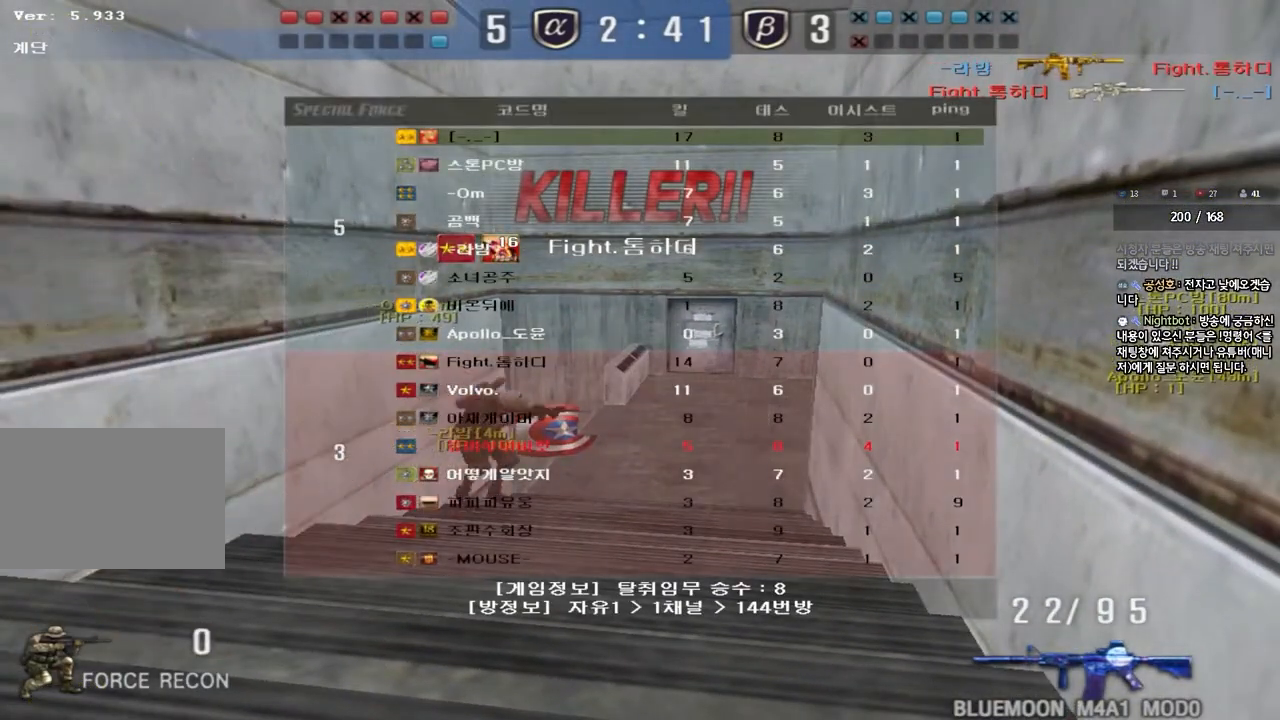
{"keys": ["tab"], "events": []}
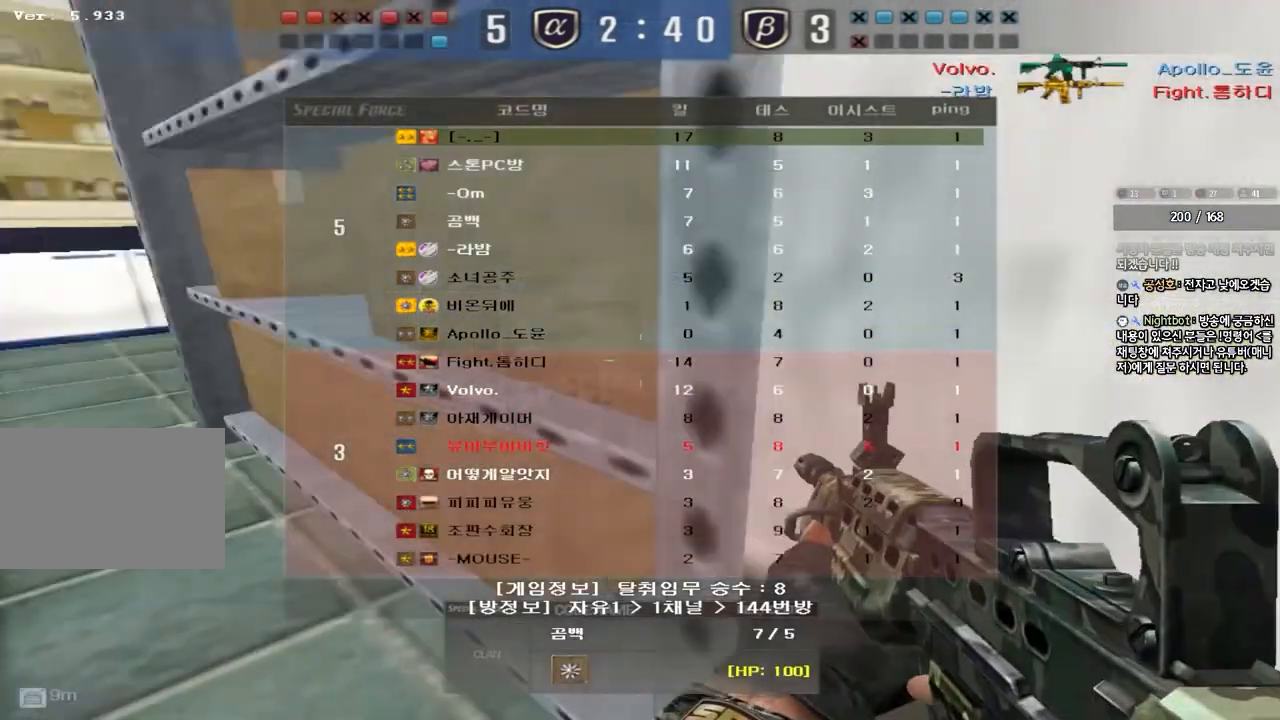
{"keys": [], "events": [[283, "tab", "up"]]}
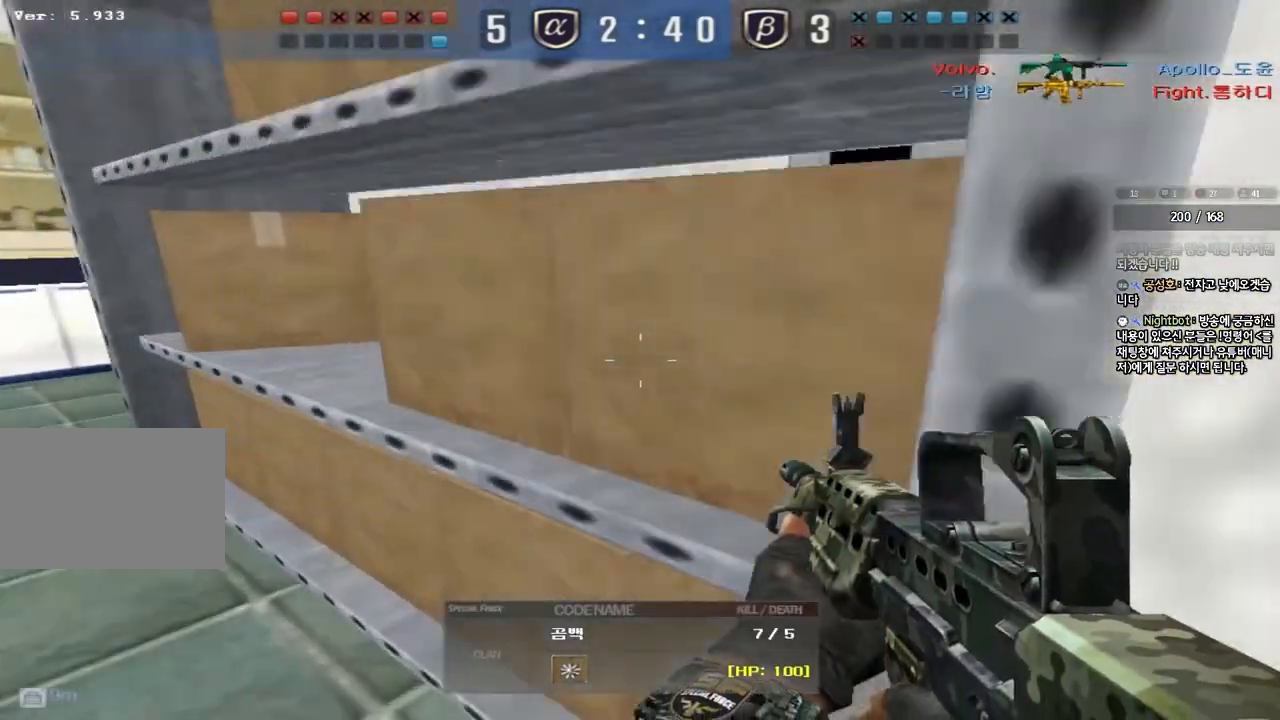
{"keys": [], "events": []}
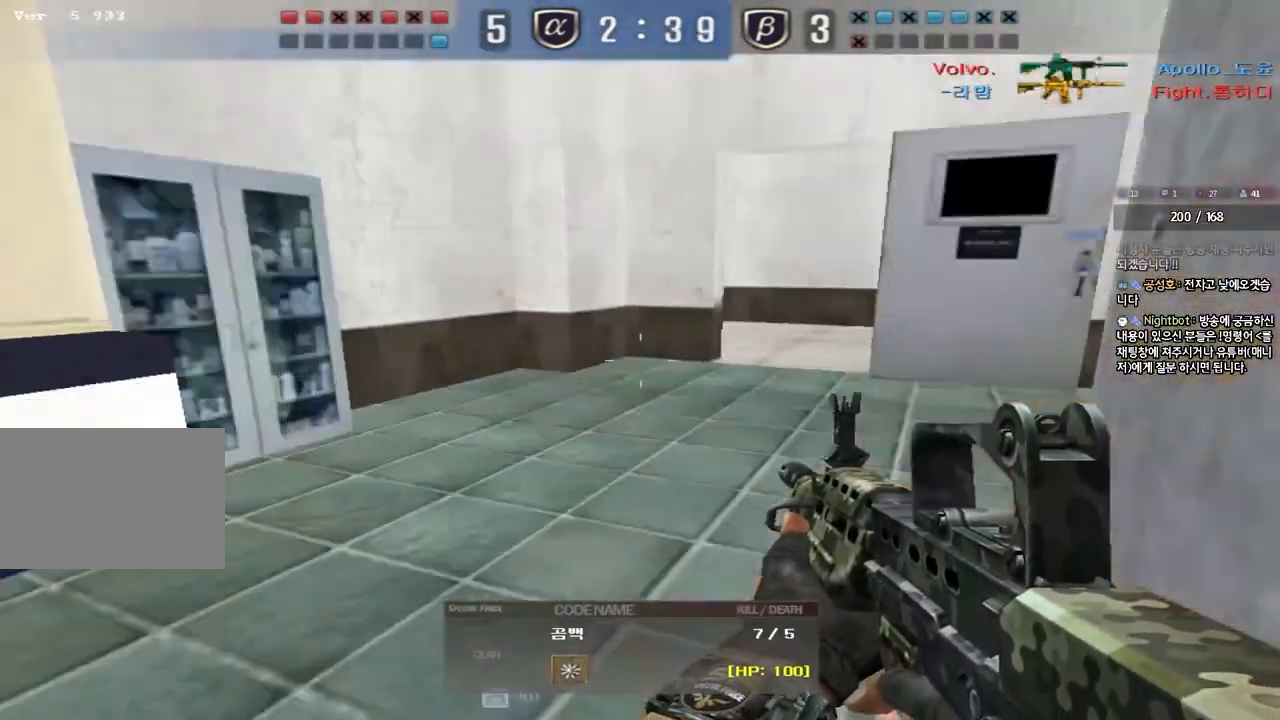
{"keys": [], "events": []}
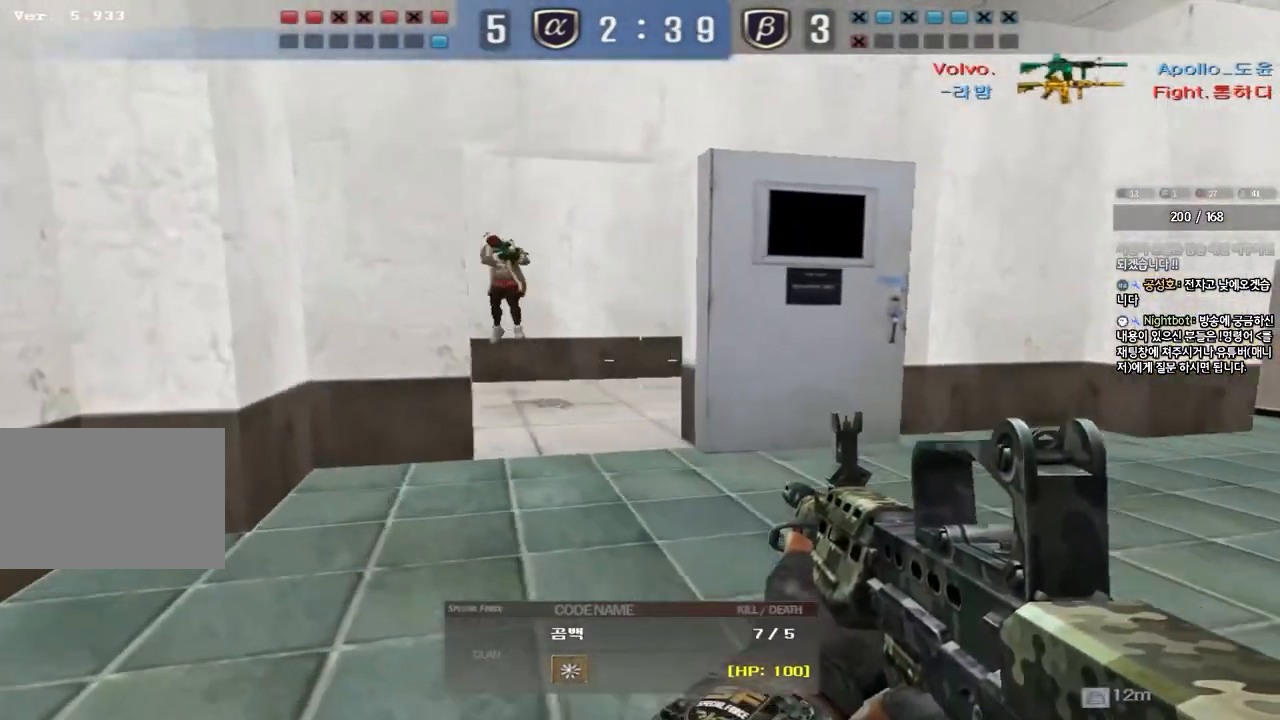
{"keys": [], "events": []}
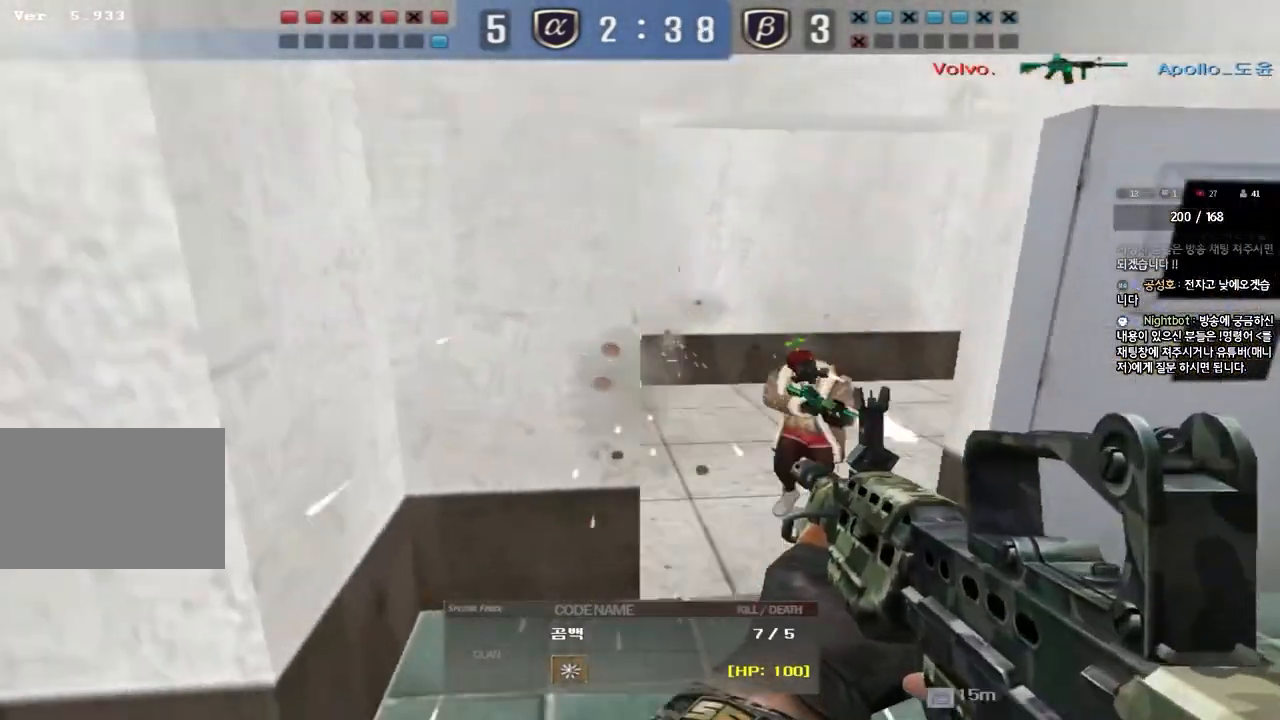
{"keys": [], "events": []}
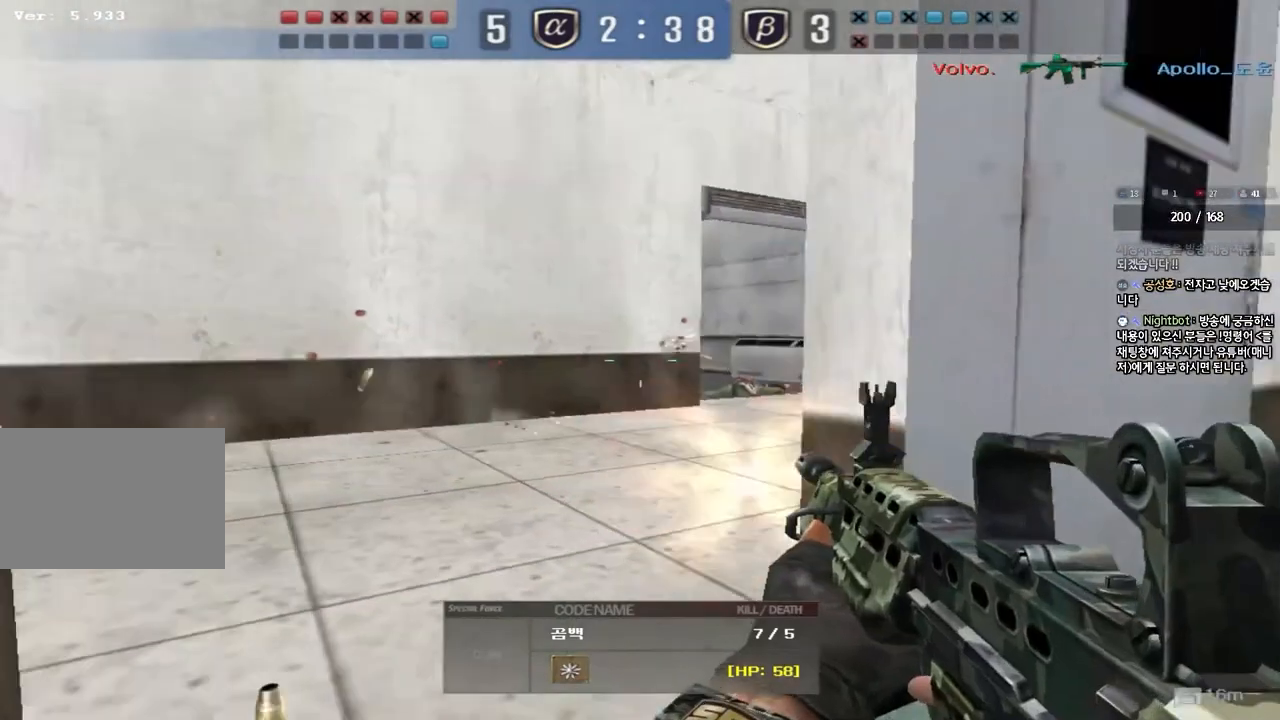
{"keys": [], "events": []}
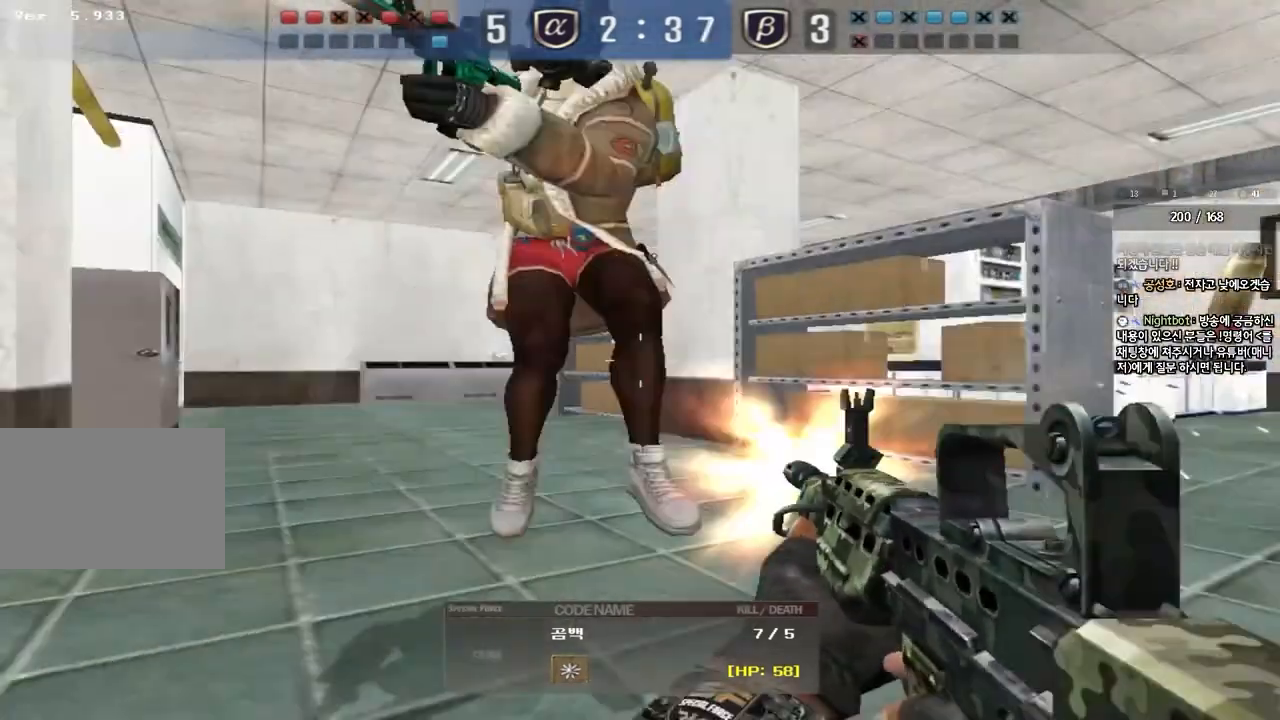
{"keys": [], "events": []}
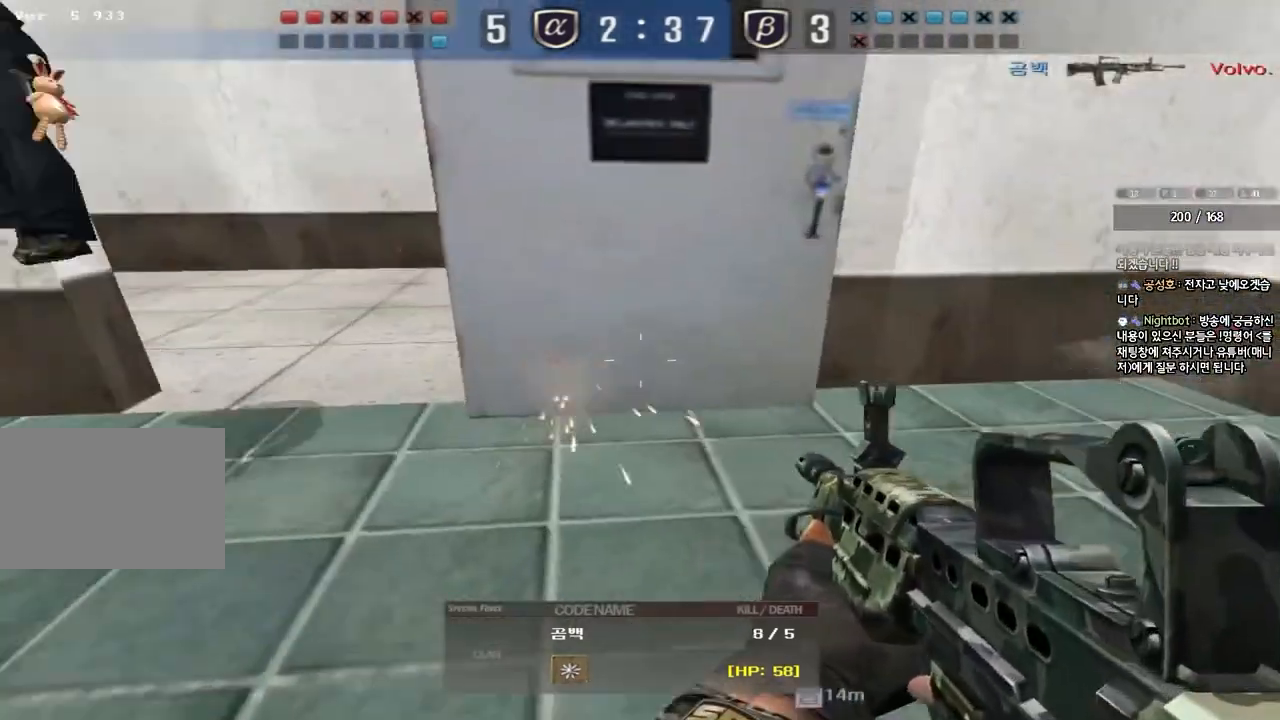
{"keys": [], "events": []}
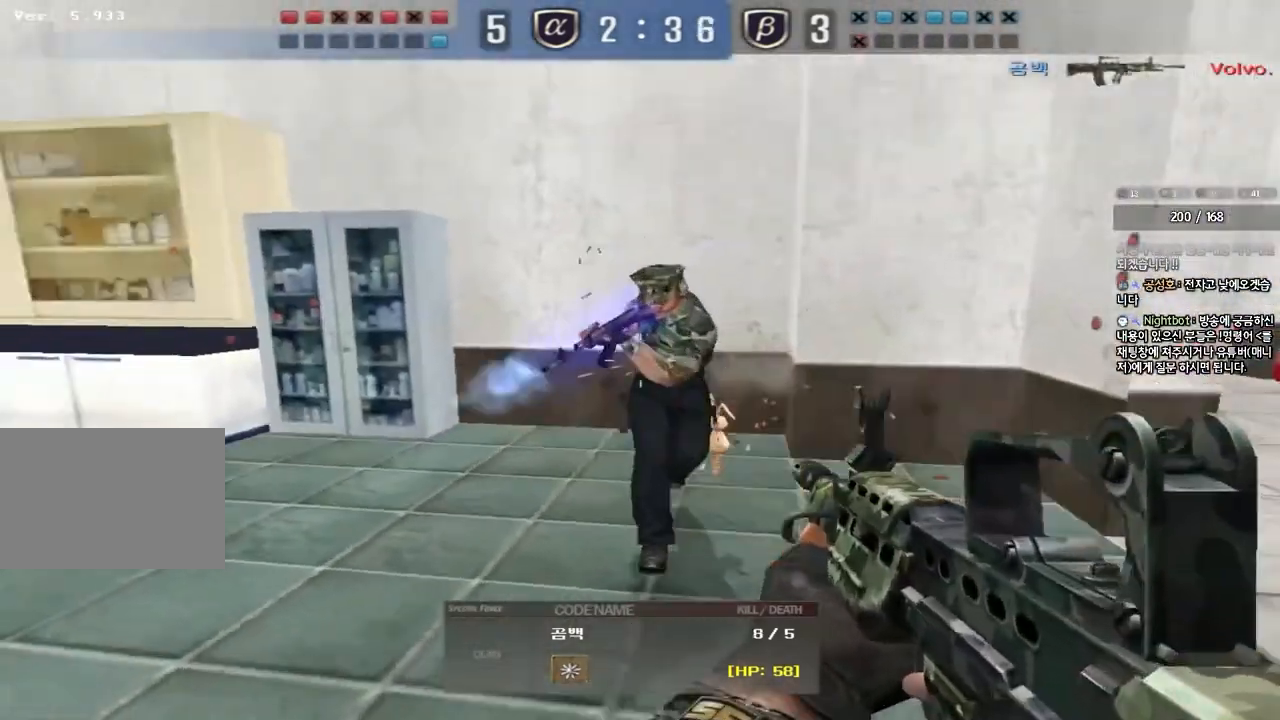
{"keys": [], "events": []}
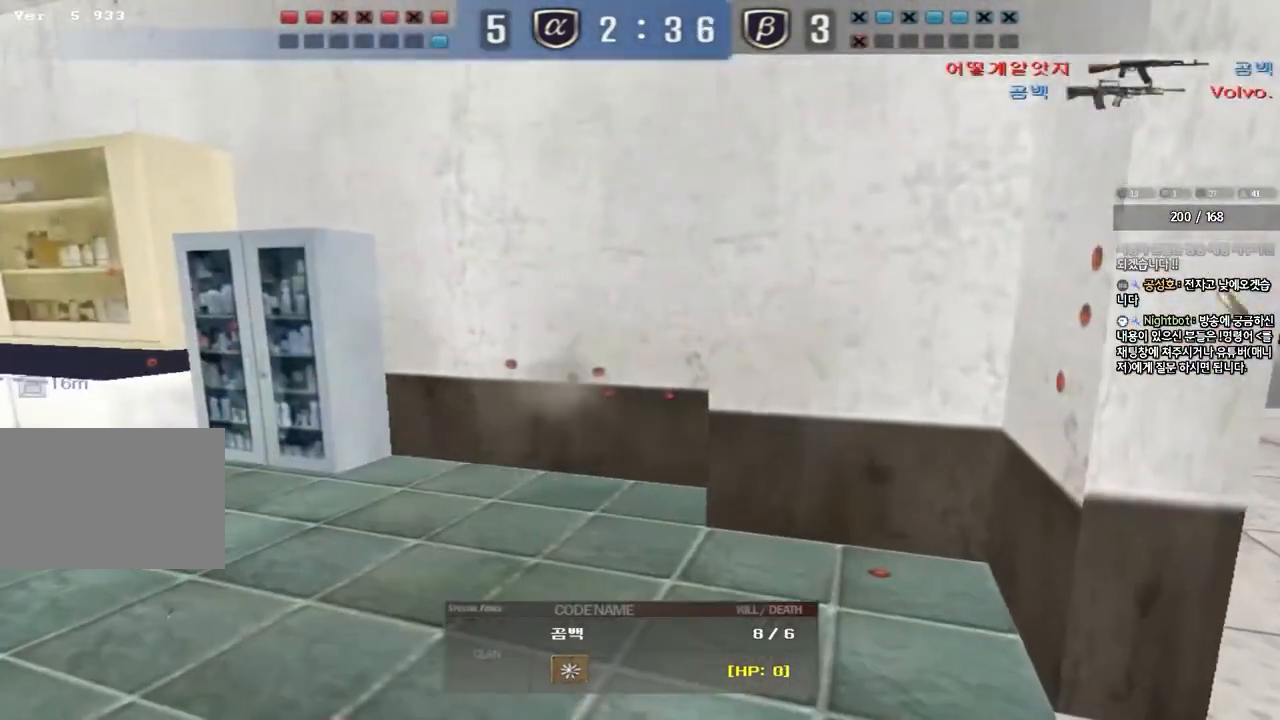
{"keys": ["tab"], "events": [[383, "tab", "down"]]}
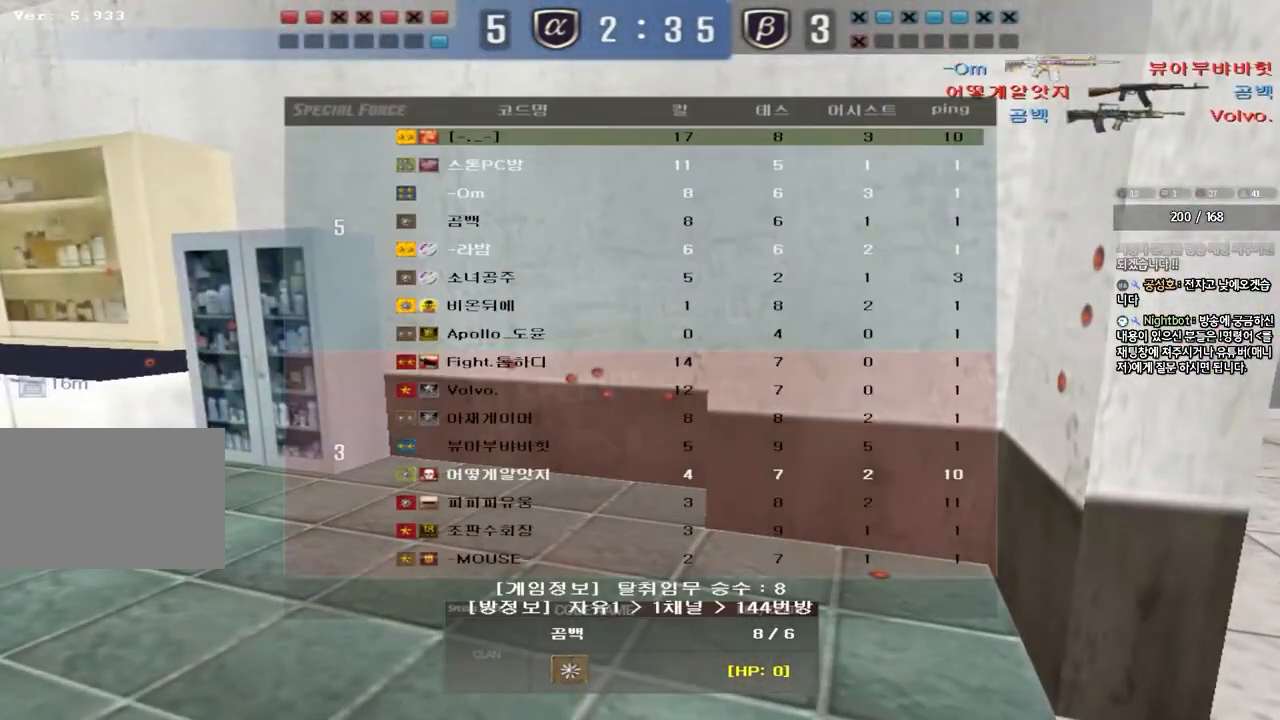
{"keys": ["tab"], "events": []}
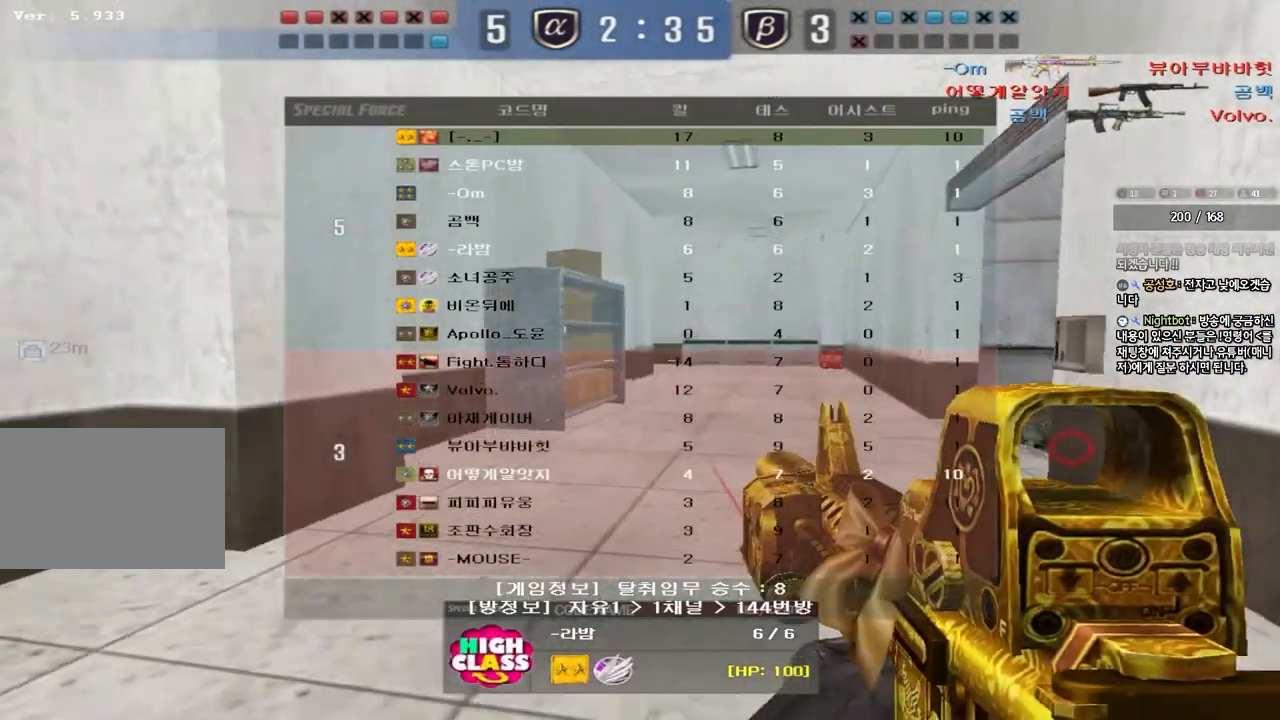
{"keys": ["tab"], "events": []}
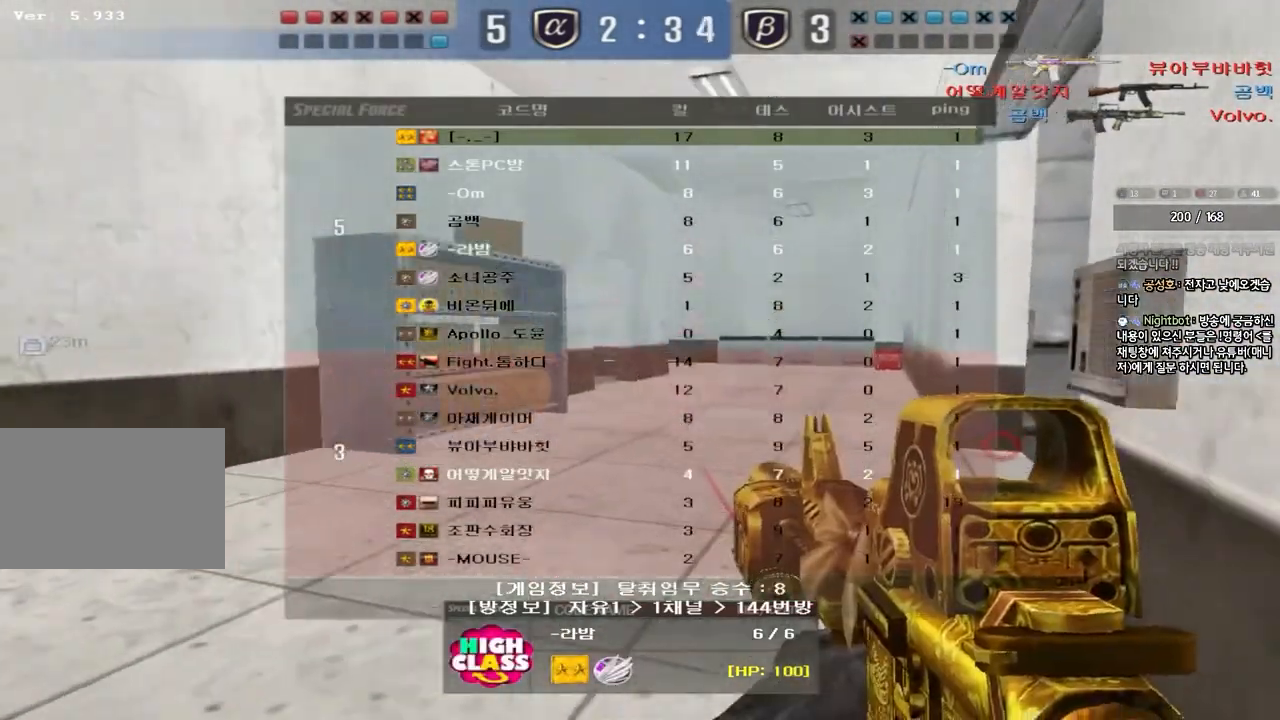
{"keys": [], "events": [[433, "tab", "up"]]}
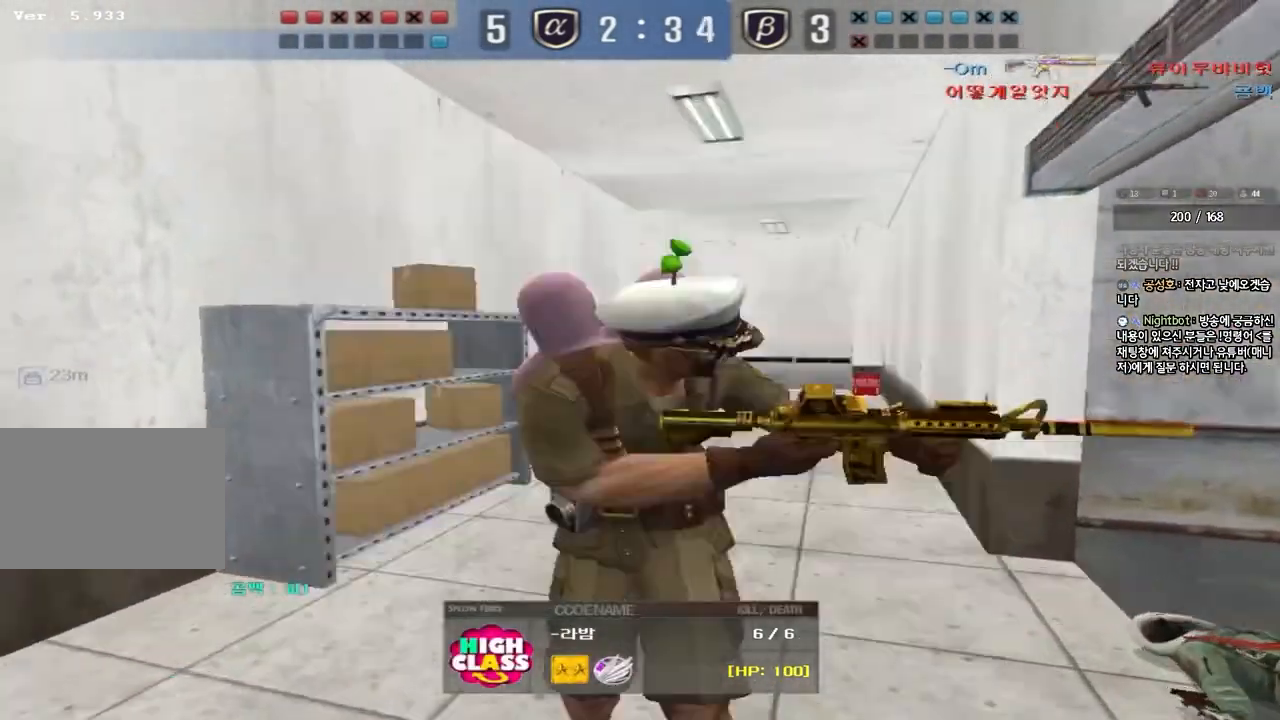
{"keys": [], "events": [[300, "tab", "down"], [500, "tab", "up"]]}
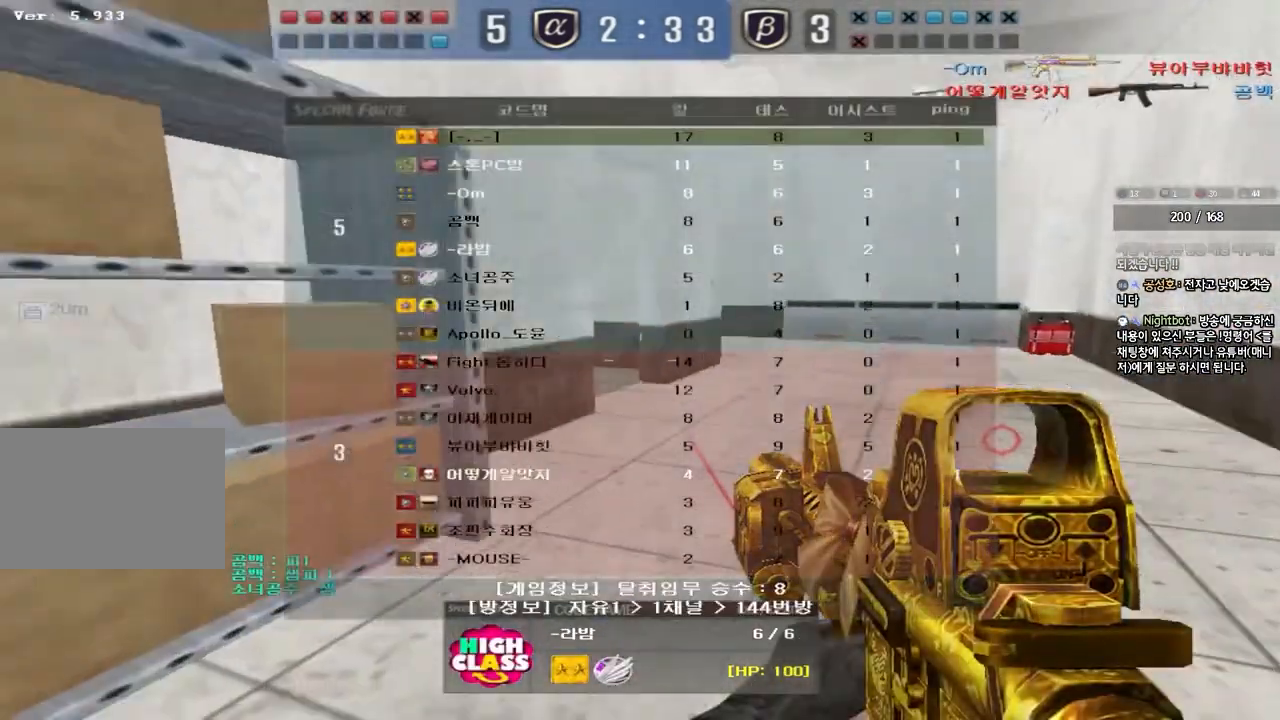
{"keys": ["a"], "events": [[450, "a", "down"]]}
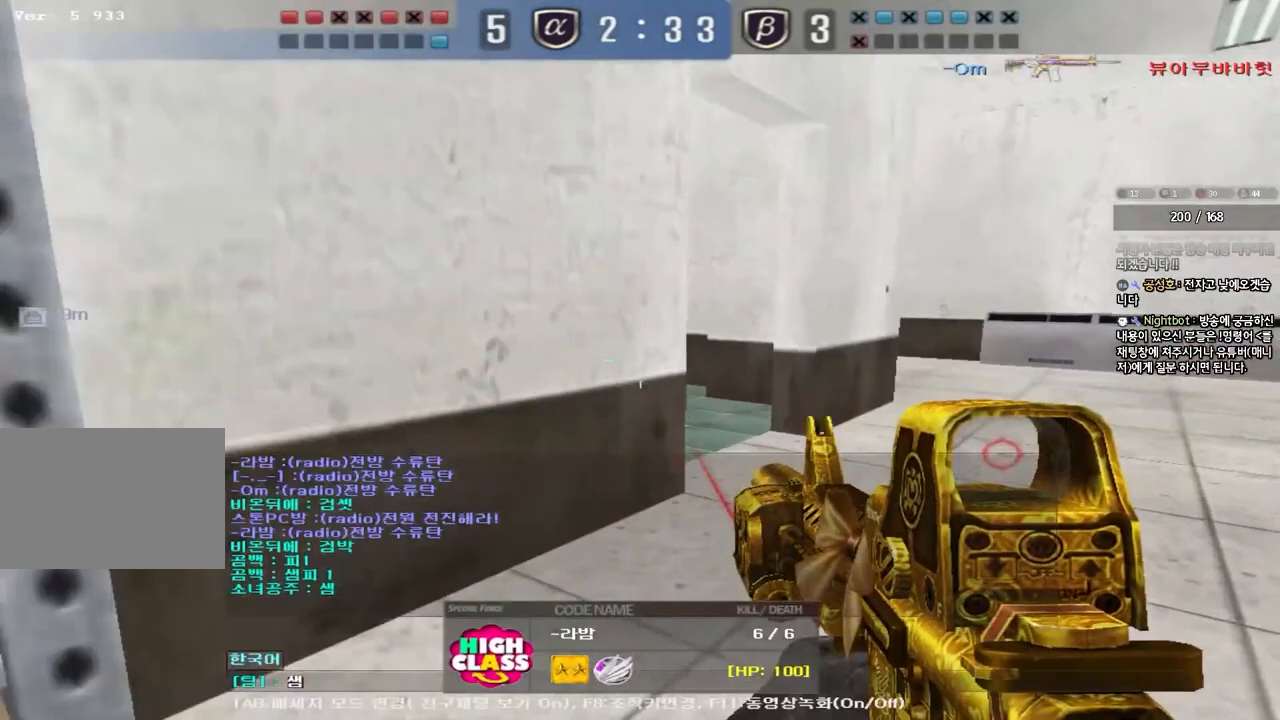
{"keys": [], "events": [[17, "a", "up"], [400, "a", "down"], [467, "a", "up"]]}
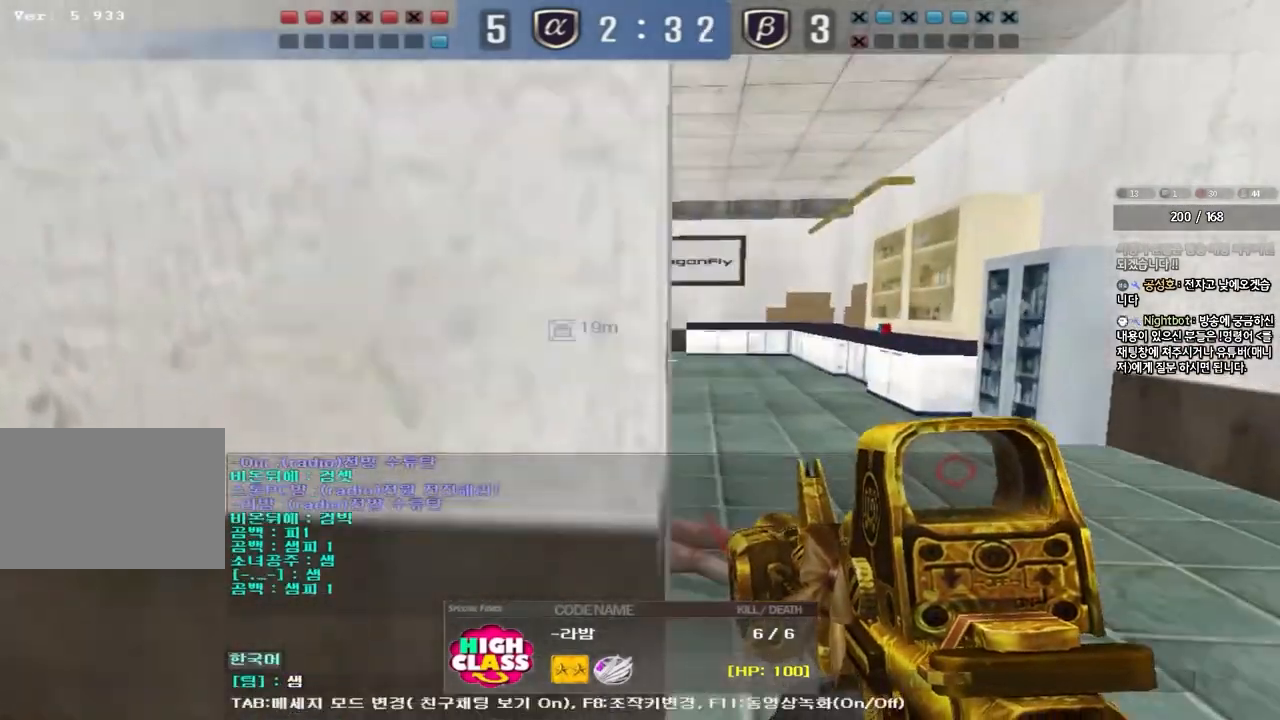
{"keys": [], "events": []}
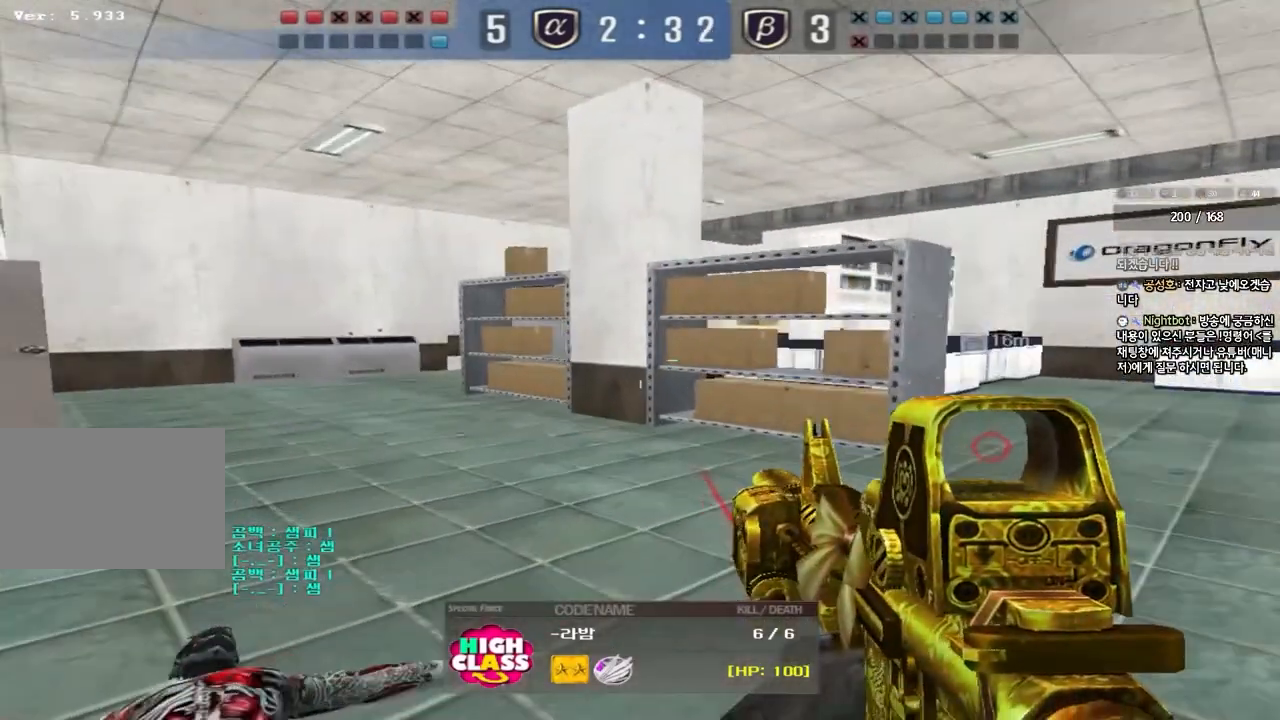
{"keys": [], "events": []}
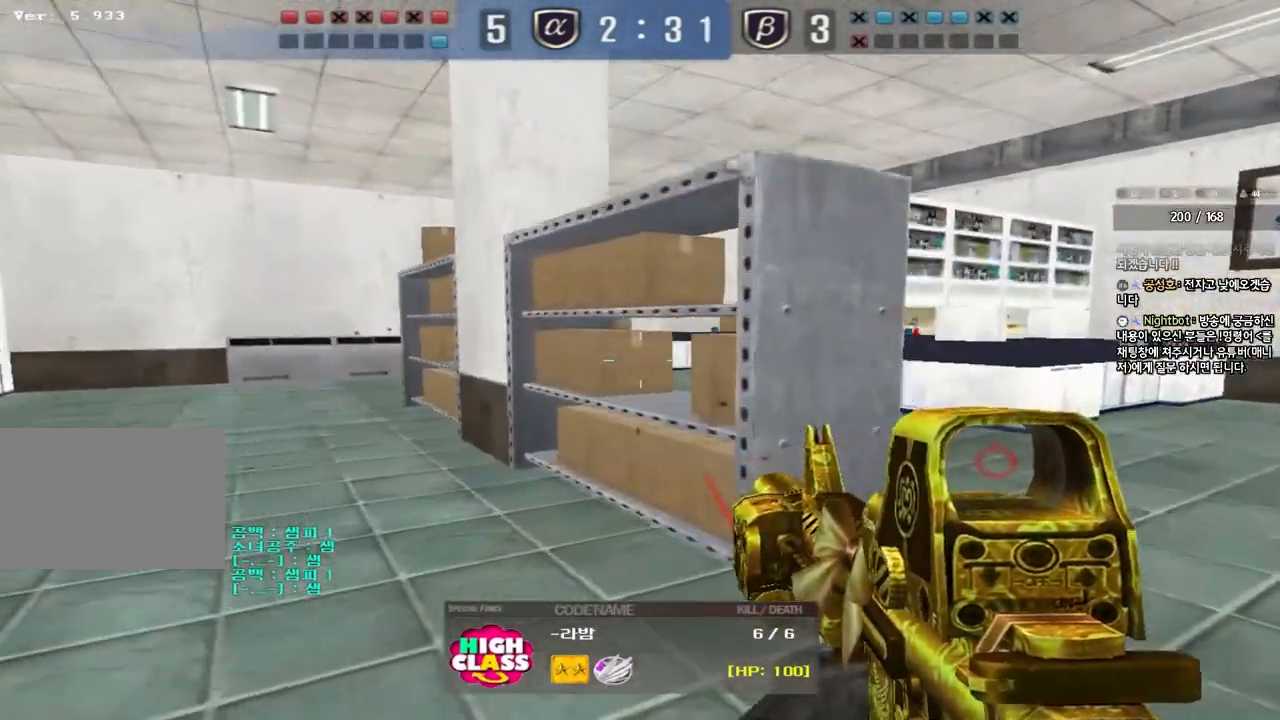
{"keys": [], "events": []}
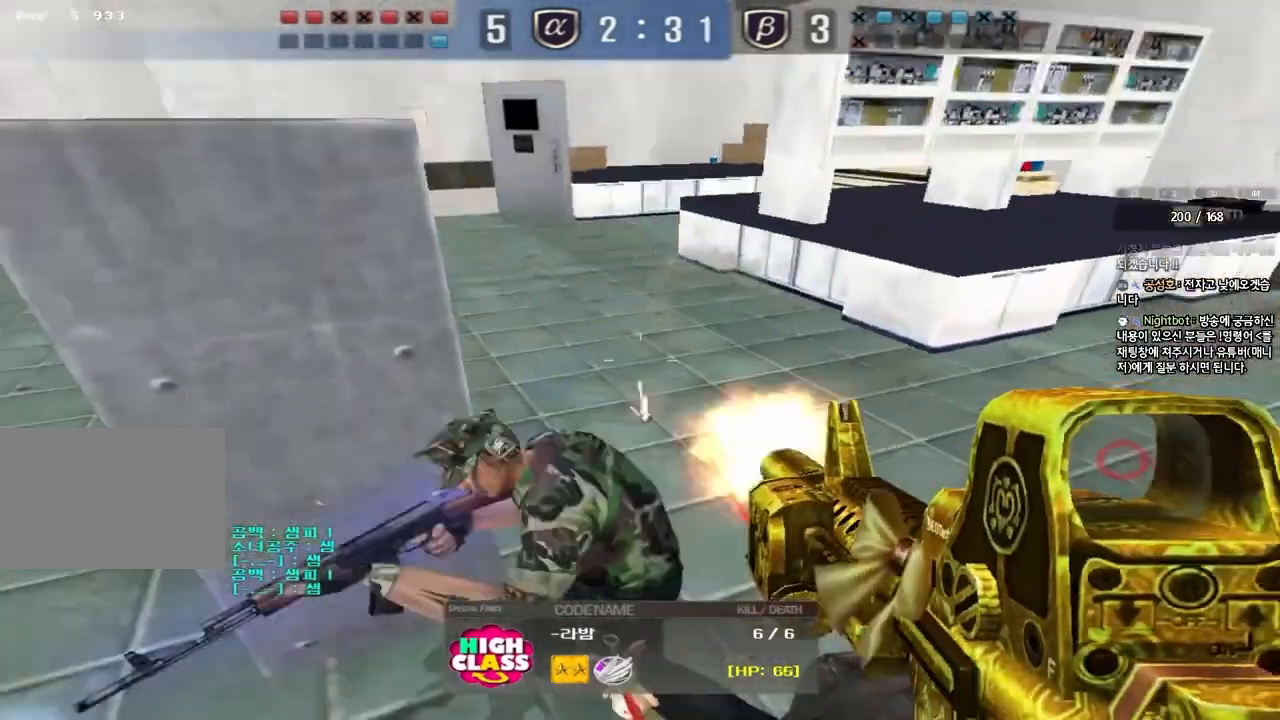
{"keys": [], "events": []}
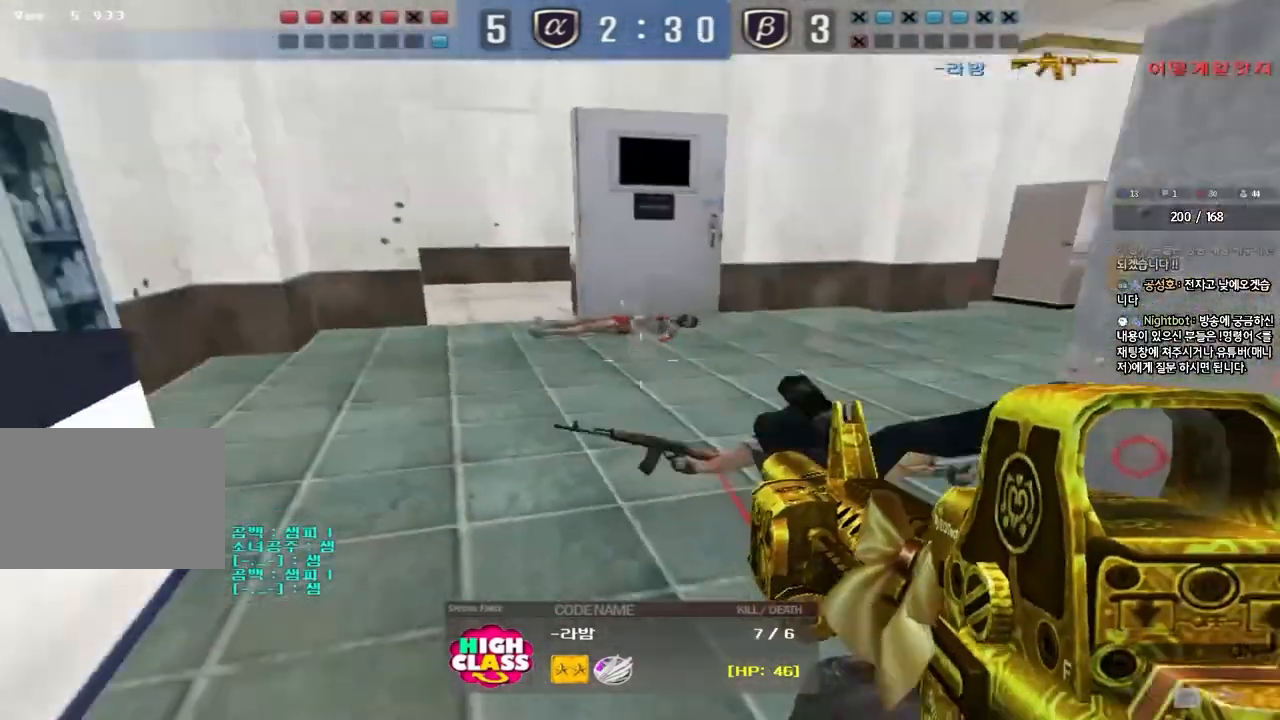
{"keys": [], "events": []}
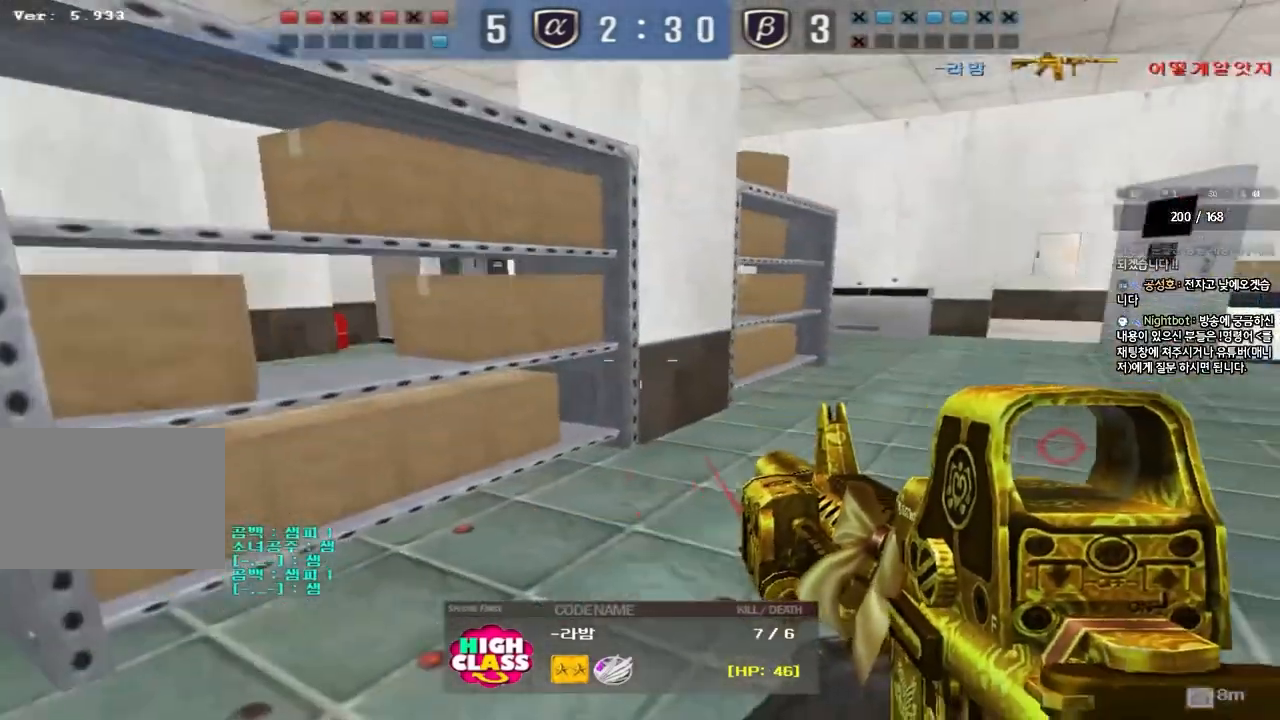
{"keys": ["tab"], "events": [[67, "tab", "down"]]}
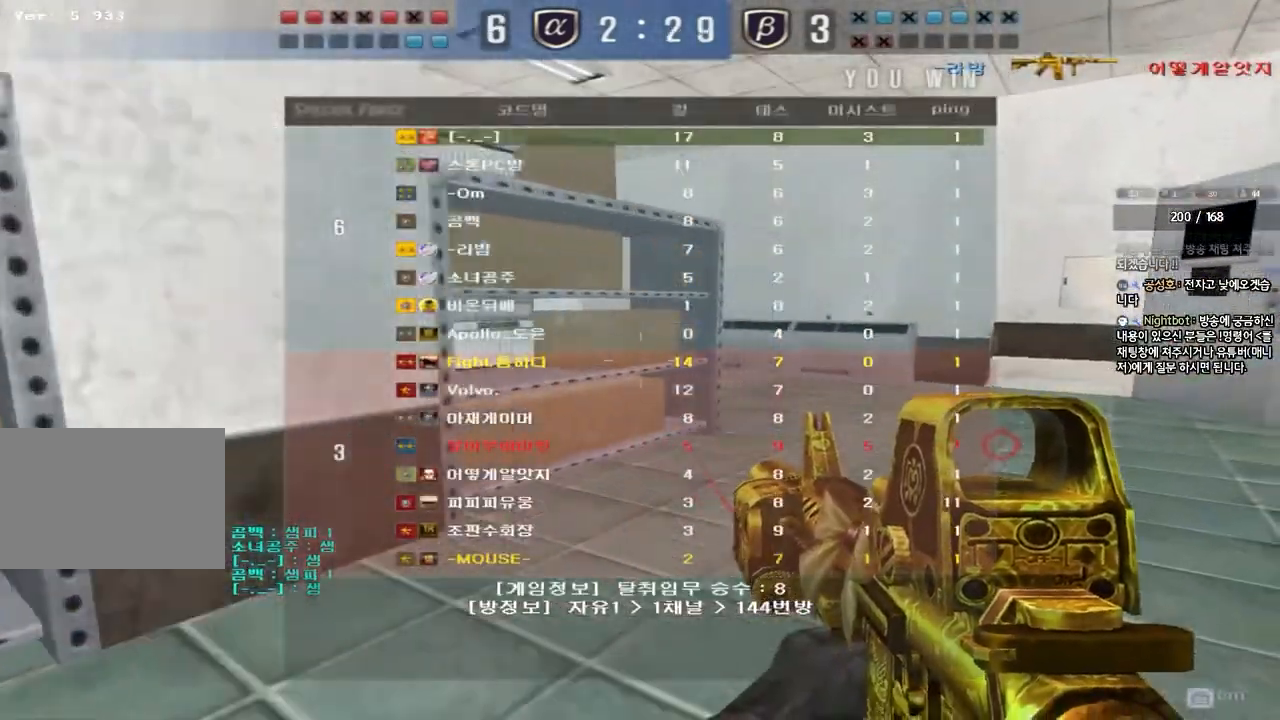
{"keys": [], "events": [[267, "tab", "up"]]}